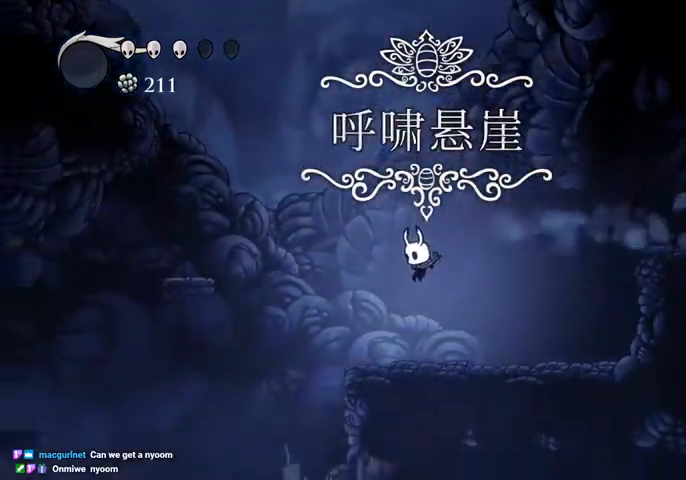
Gameplay with keyboard; each line is a JSON object with the keys held at the frame after it. "events" lists presses ("down") and releases ("up") of "cast", "dash", "dnail", "down", "escape", "focus", "inv", "jump", "left", "nail", "right", "sdsh" and "up" between this image and that frame as [ms after this image, input, new state], when the widget could be followed in between. No other keys are recorded. Mouse input is not recorded. Key names are as the overlay labels them; some are game actions (e.g. jump) rather than physical keys.
{"keys": ["left"], "events": [[200, "jump", "down"], [300, "jump", "up"]]}
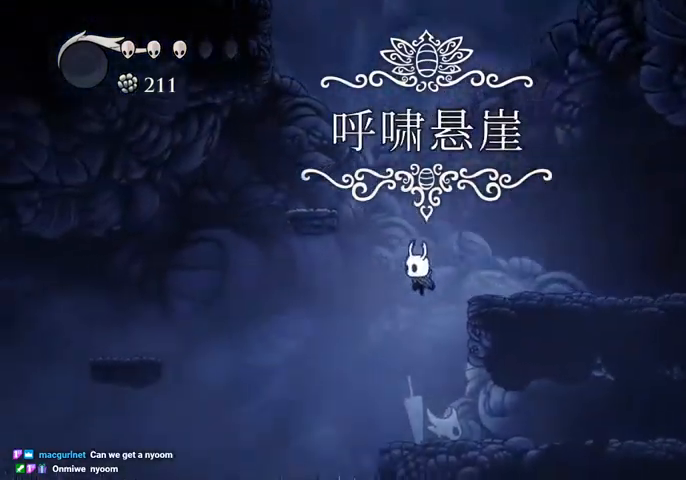
{"keys": ["right"], "events": [[67, "left", "up"], [67, "right", "down"], [300, "dash", "down"], [400, "dash", "up"]]}
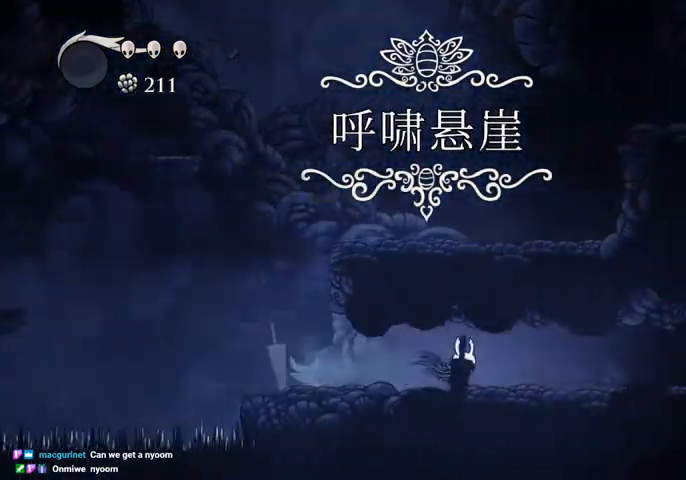
{"keys": ["right"], "events": [[333, "dash", "down"], [500, "dash", "up"]]}
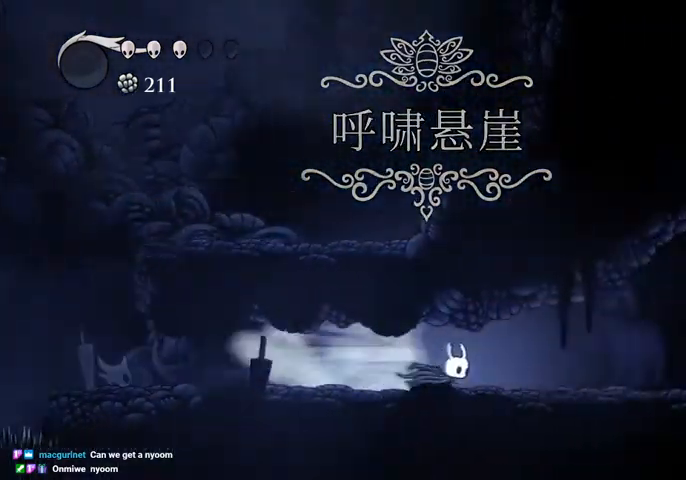
{"keys": ["dash", "right"], "events": [[433, "dash", "down"]]}
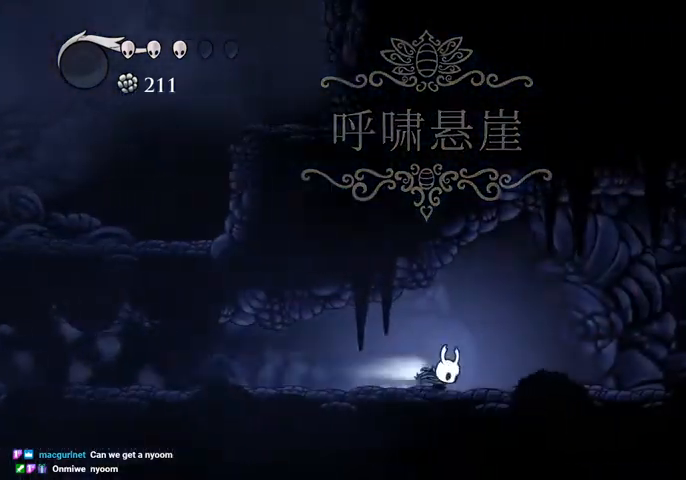
{"keys": ["right"], "events": [[167, "dash", "up"]]}
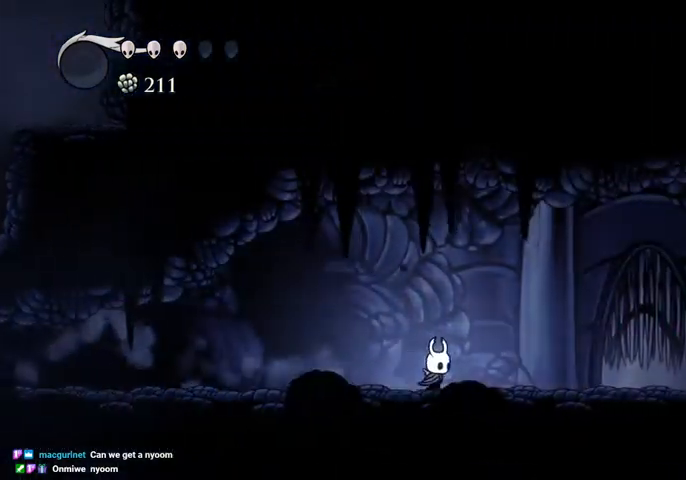
{"keys": ["up"], "events": [[33, "dash", "down"], [200, "dash", "up"], [400, "right", "up"], [400, "up", "down"]]}
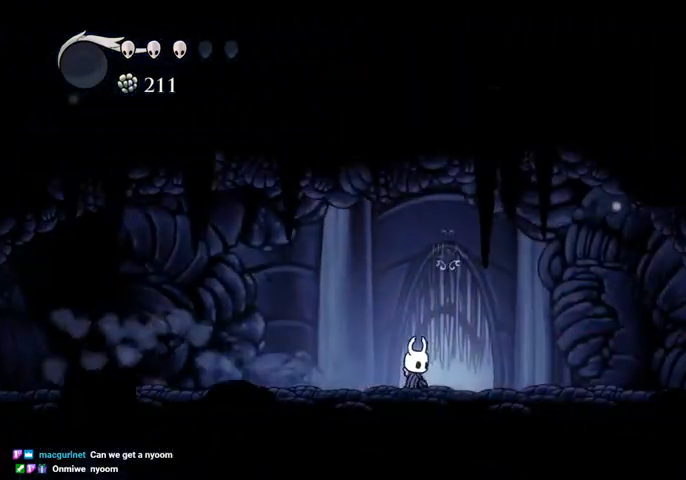
{"keys": [], "events": [[67, "up", "up"], [167, "up", "down"], [233, "up", "up"], [300, "up", "down"], [433, "up", "up"]]}
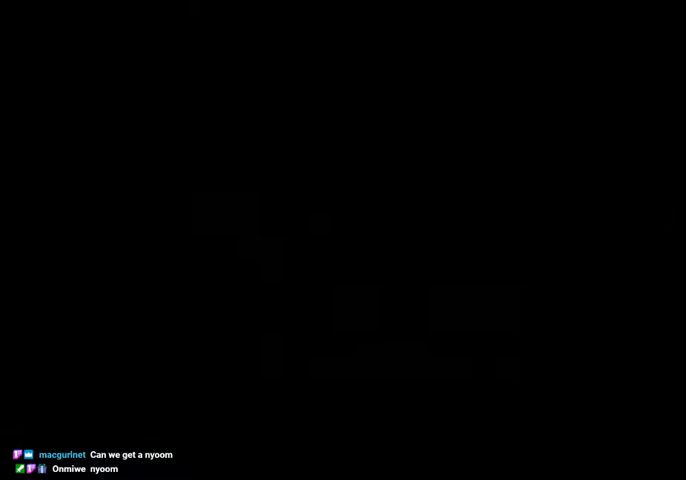
{"keys": [], "events": [[300, "right", "down"], [500, "right", "up"]]}
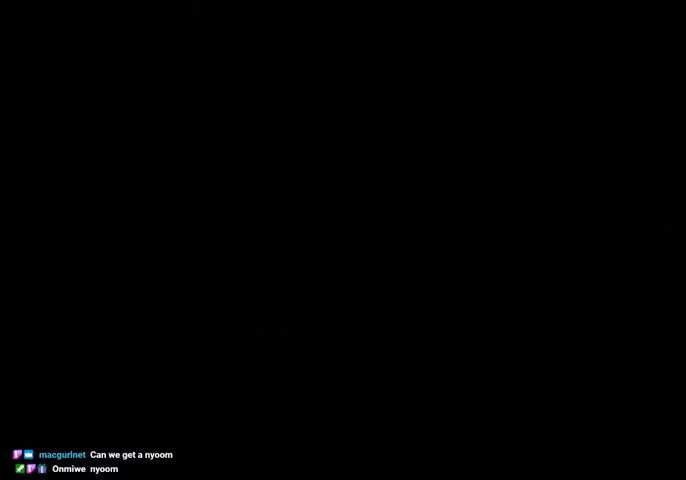
{"keys": [], "events": []}
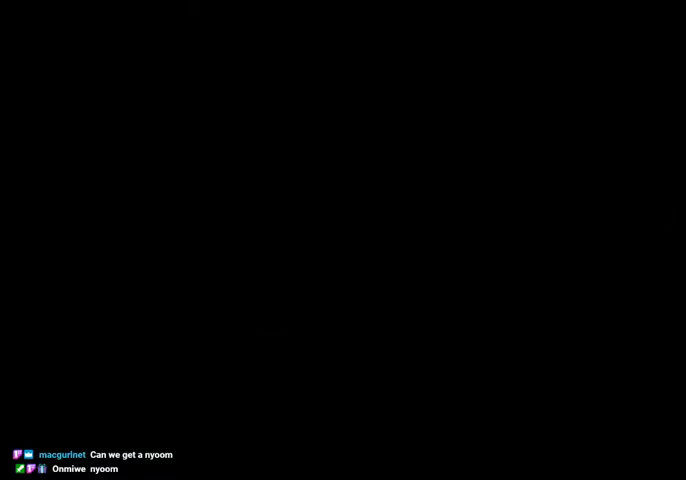
{"keys": [], "events": []}
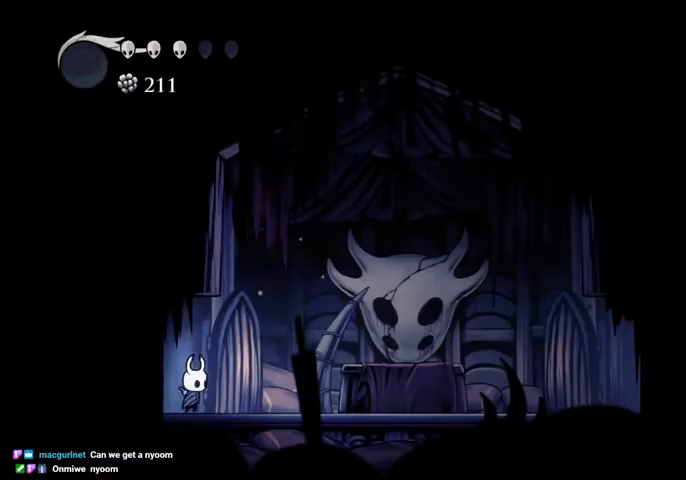
{"keys": ["sdsh"], "events": [[267, "sdsh", "down"]]}
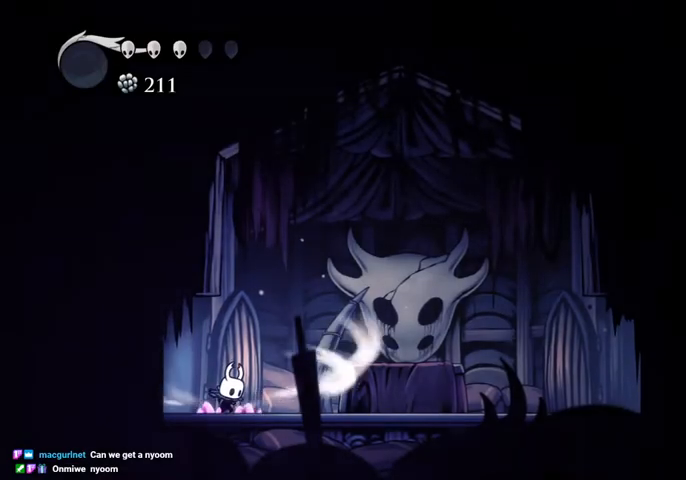
{"keys": ["sdsh"], "events": []}
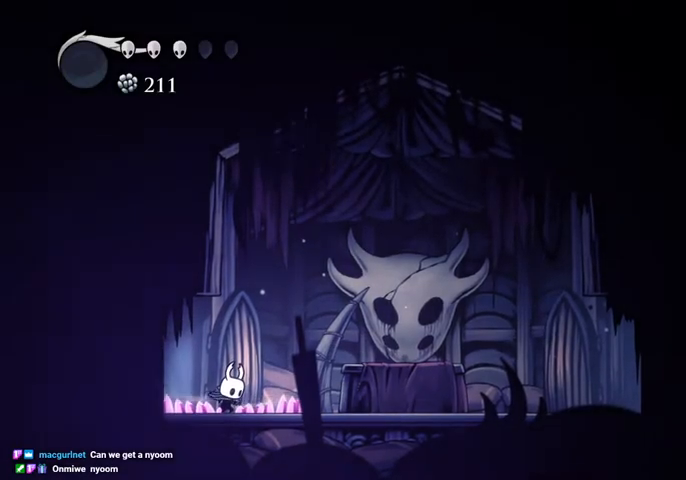
{"keys": [], "events": [[167, "sdsh", "up"]]}
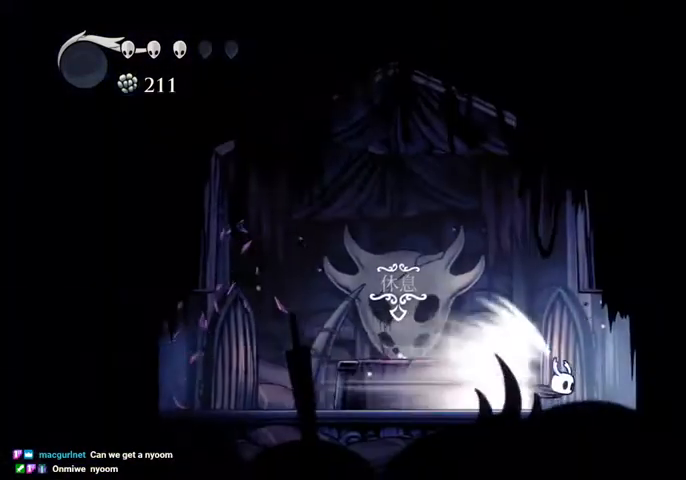
{"keys": [], "events": []}
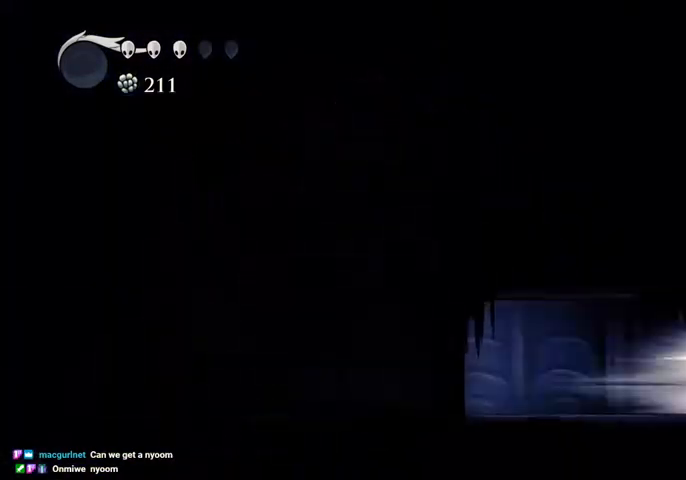
{"keys": [], "events": []}
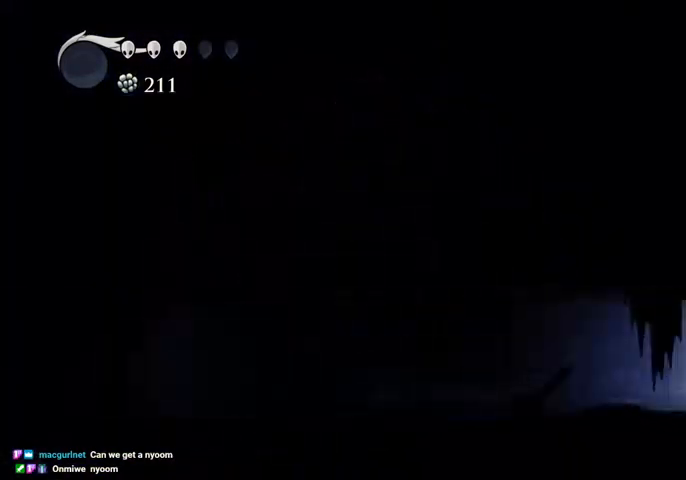
{"keys": [], "events": [[300, "jump", "down"], [400, "jump", "up"]]}
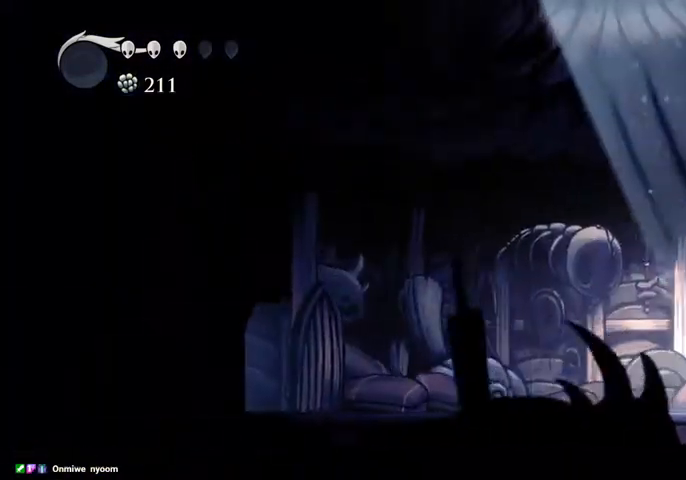
{"keys": [], "events": [[367, "up", "down"], [500, "up", "up"]]}
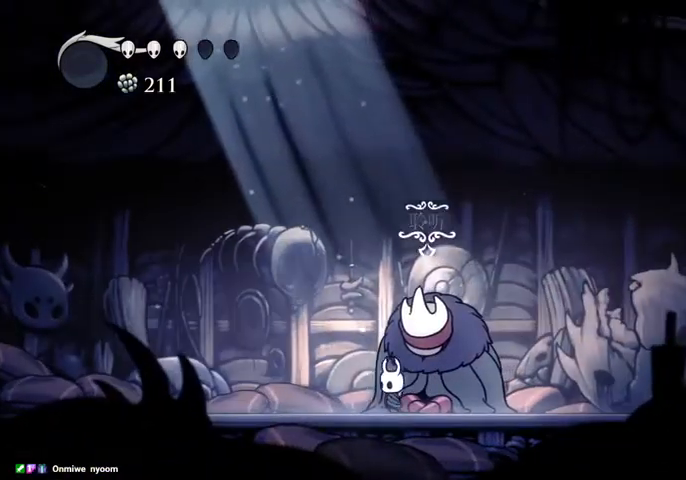
{"keys": [], "events": []}
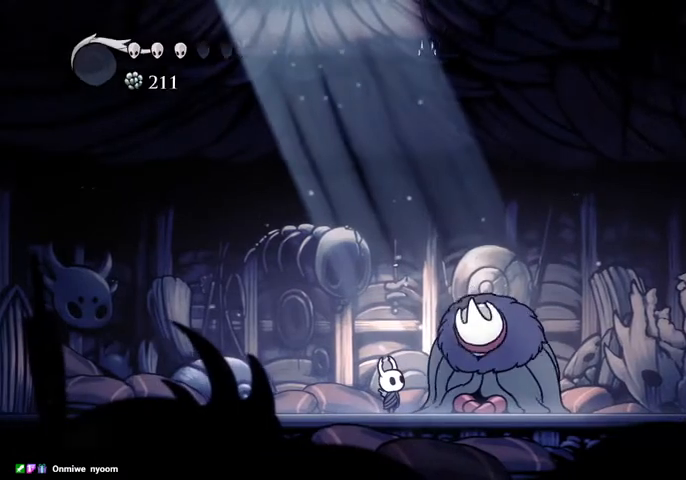
{"keys": ["dash", "nail"], "events": [[100, "dash", "down"], [200, "jump", "down"], [200, "nail", "down"], [233, "dash", "up"], [233, "nail", "up"], [300, "dash", "down"], [300, "jump", "up"], [333, "nail", "down"], [400, "dash", "up"], [400, "jump", "down"], [400, "nail", "up"], [433, "dash", "down"], [467, "jump", "up"], [467, "nail", "down"]]}
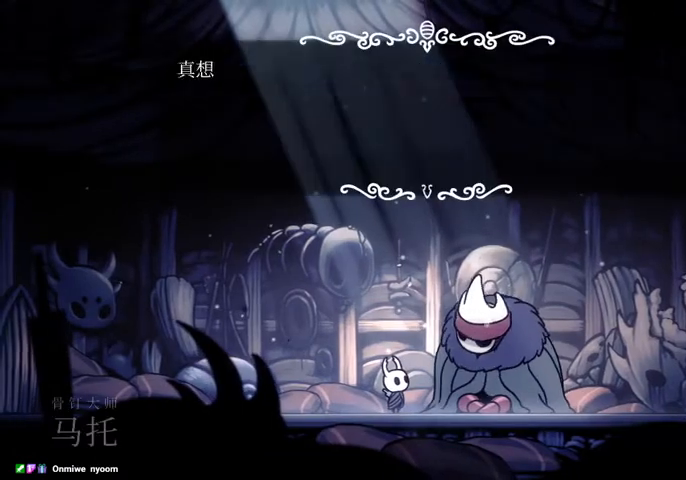
{"keys": ["dash", "nail"], "events": [[67, "dash", "up"], [67, "jump", "down"], [67, "nail", "up"], [133, "dash", "down"], [133, "jump", "up"], [167, "nail", "down"], [200, "dash", "up"], [200, "jump", "down"], [200, "nail", "up"], [267, "jump", "up"], [300, "dash", "down"], [367, "nail", "down"], [400, "dash", "up"], [400, "jump", "down"], [400, "nail", "up"], [433, "dash", "down"], [433, "jump", "up"], [500, "nail", "down"]]}
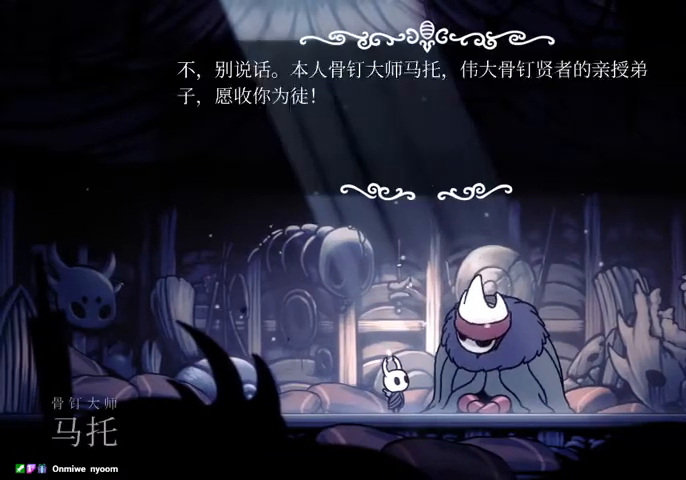
{"keys": ["dash"], "events": [[33, "jump", "down"], [33, "nail", "up"], [133, "jump", "up"], [200, "nail", "down"], [233, "dash", "up"], [233, "jump", "down"], [233, "nail", "up"], [267, "dash", "down"], [333, "jump", "up"], [333, "nail", "down"], [367, "jump", "down"], [400, "dash", "up"], [400, "nail", "up"], [467, "dash", "down"], [467, "jump", "up"]]}
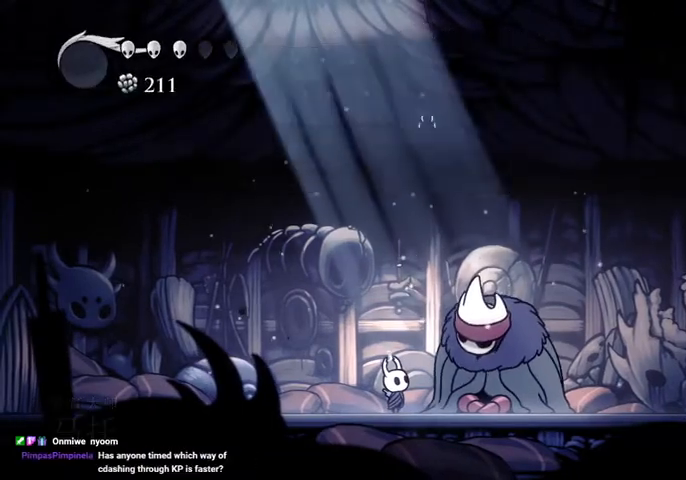
{"keys": [], "events": [[67, "dash", "up"]]}
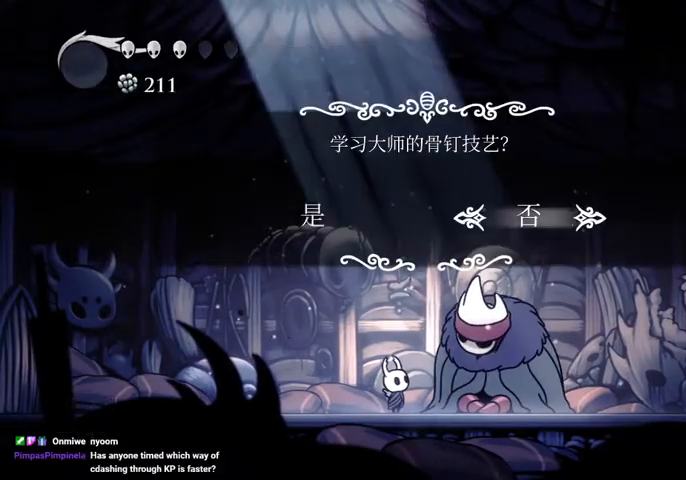
{"keys": ["jump"], "events": [[133, "left", "down"], [267, "jump", "down"], [267, "left", "up"]]}
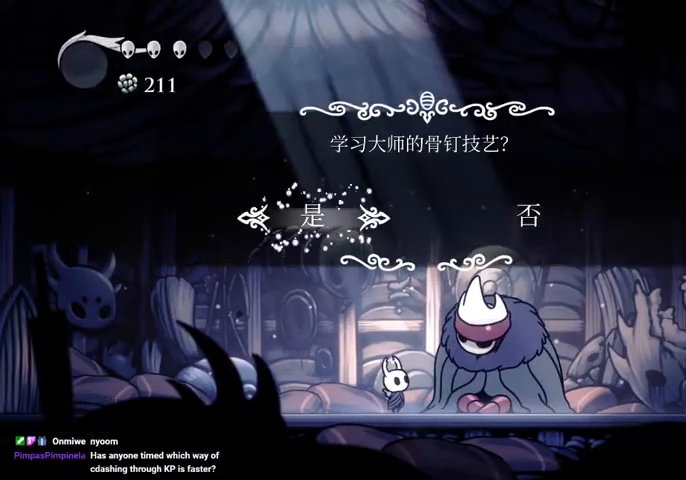
{"keys": [], "events": [[33, "jump", "up"]]}